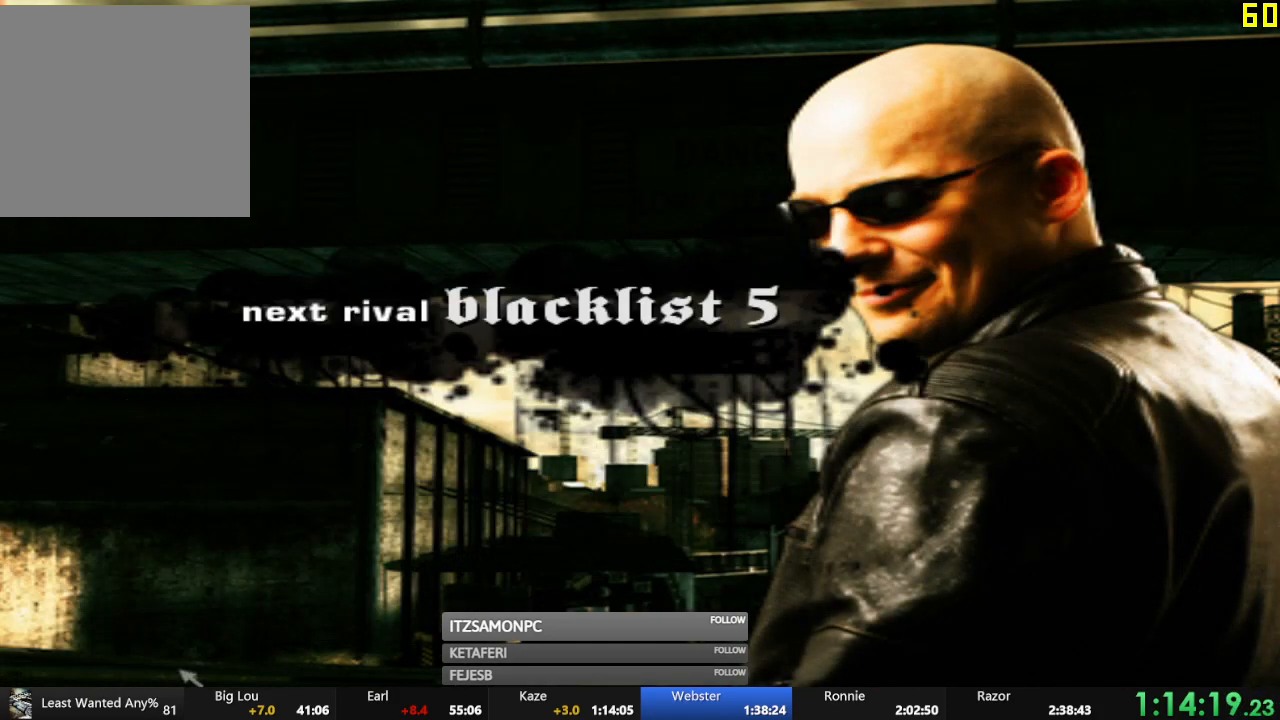
Gameplay with a controller (Xbox layout); each line is a JSON object with the inputs held at the frame after it. "events" lists button and stick changes between this image and that frame as [ms after this image, input, new state], when the widget could be followed in between. Not read: L3 right_stick.
{"buttons": [], "left_stick": "center", "events": [[216, "A", "down"], [267, "A", "up"], [383, "A", "down"], [467, "A", "up"]]}
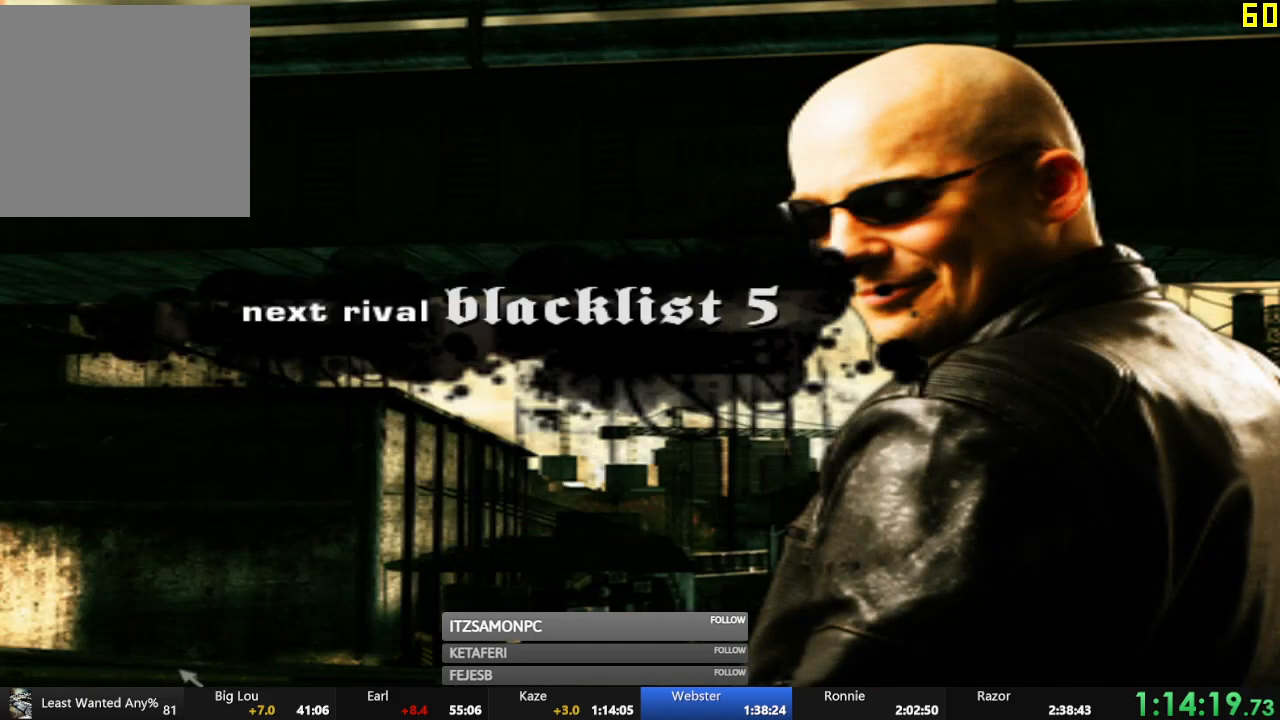
{"buttons": ["A"], "left_stick": "center", "events": [[50, "A", "down"], [100, "A", "up"], [200, "A", "down"], [267, "A", "up"], [350, "A", "down"], [400, "A", "up"], [501, "A", "down"]]}
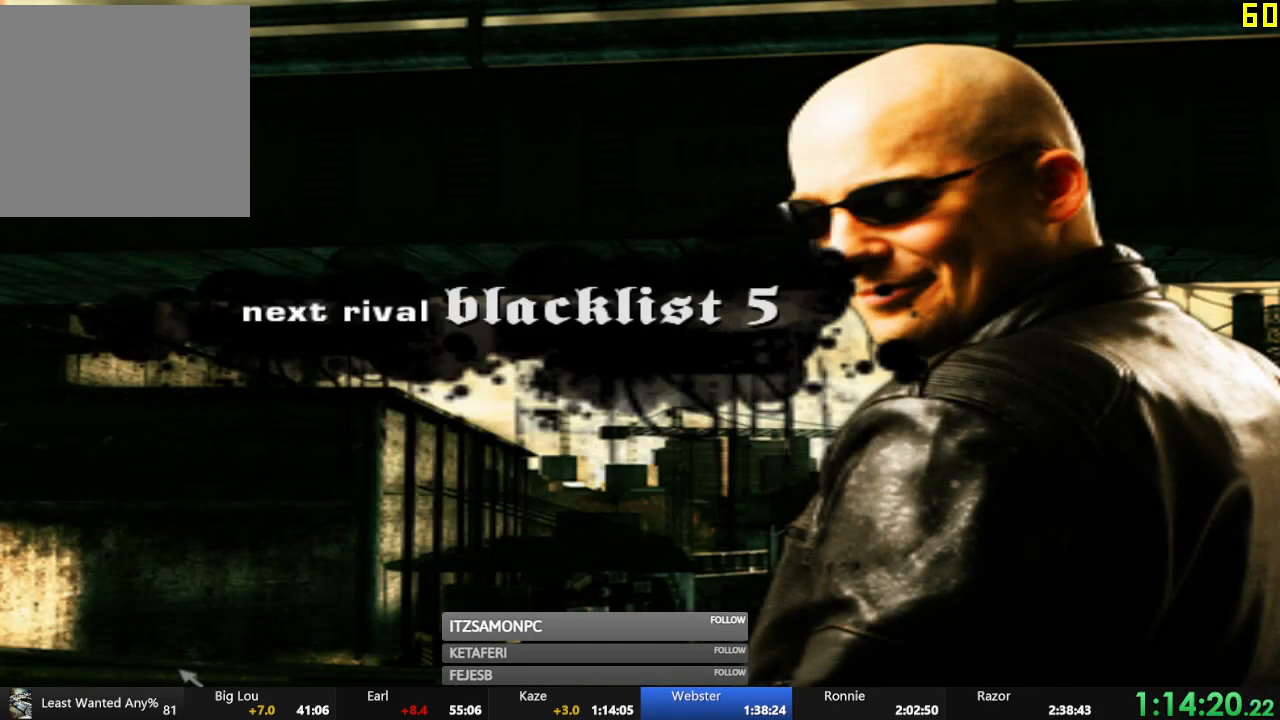
{"buttons": ["A"], "left_stick": "center", "events": [[66, "A", "up"], [150, "A", "down"], [216, "A", "up"], [300, "A", "down"], [367, "A", "up"], [467, "A", "down"]]}
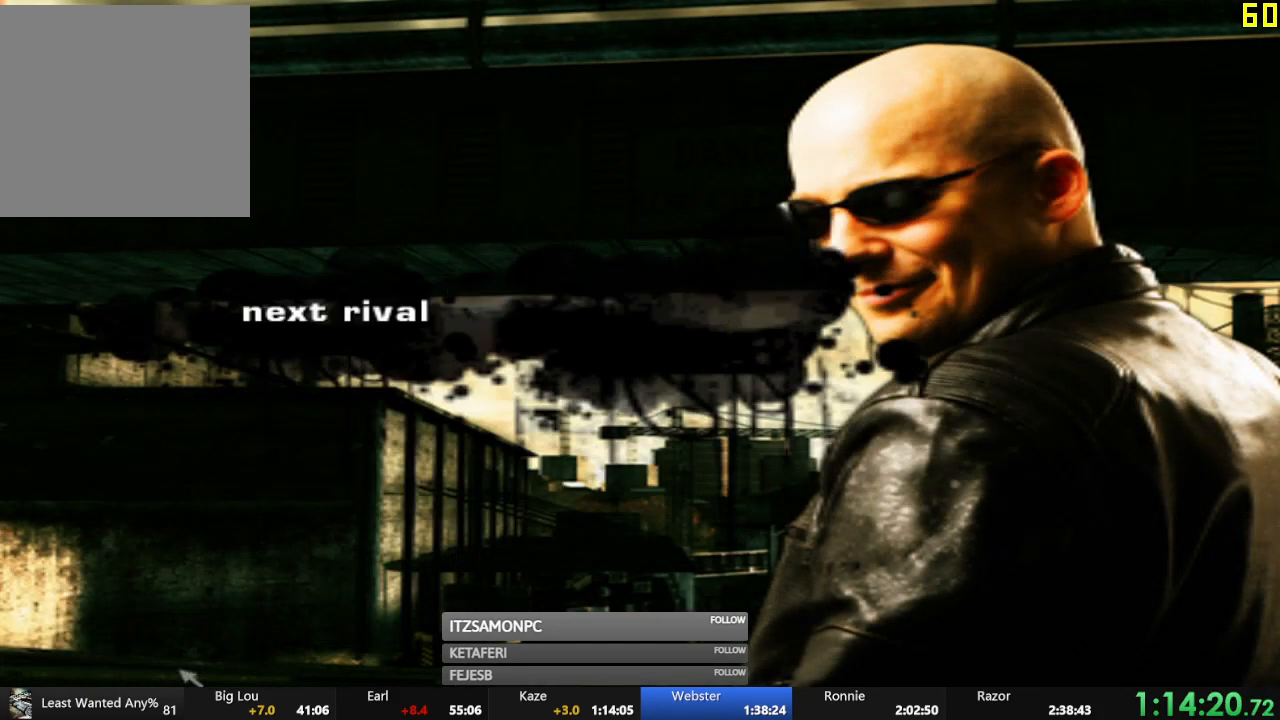
{"buttons": ["A"], "left_stick": "center", "events": [[50, "A", "up"], [134, "A", "down"], [217, "A", "up"], [300, "A", "down"], [384, "A", "up"], [451, "A", "down"]]}
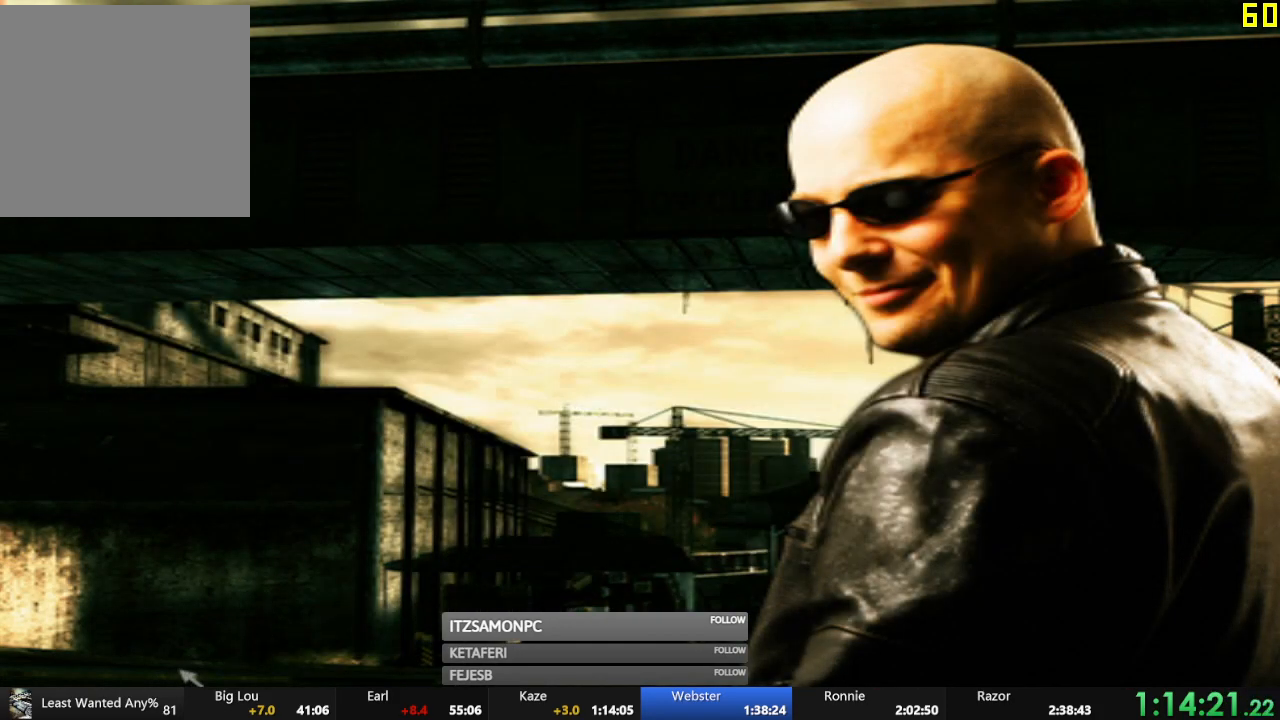
{"buttons": [], "left_stick": "center", "events": [[33, "A", "up"], [133, "A", "down"], [166, "A", "up"], [267, "A", "down"], [333, "A", "up"], [433, "A", "down"], [483, "A", "up"]]}
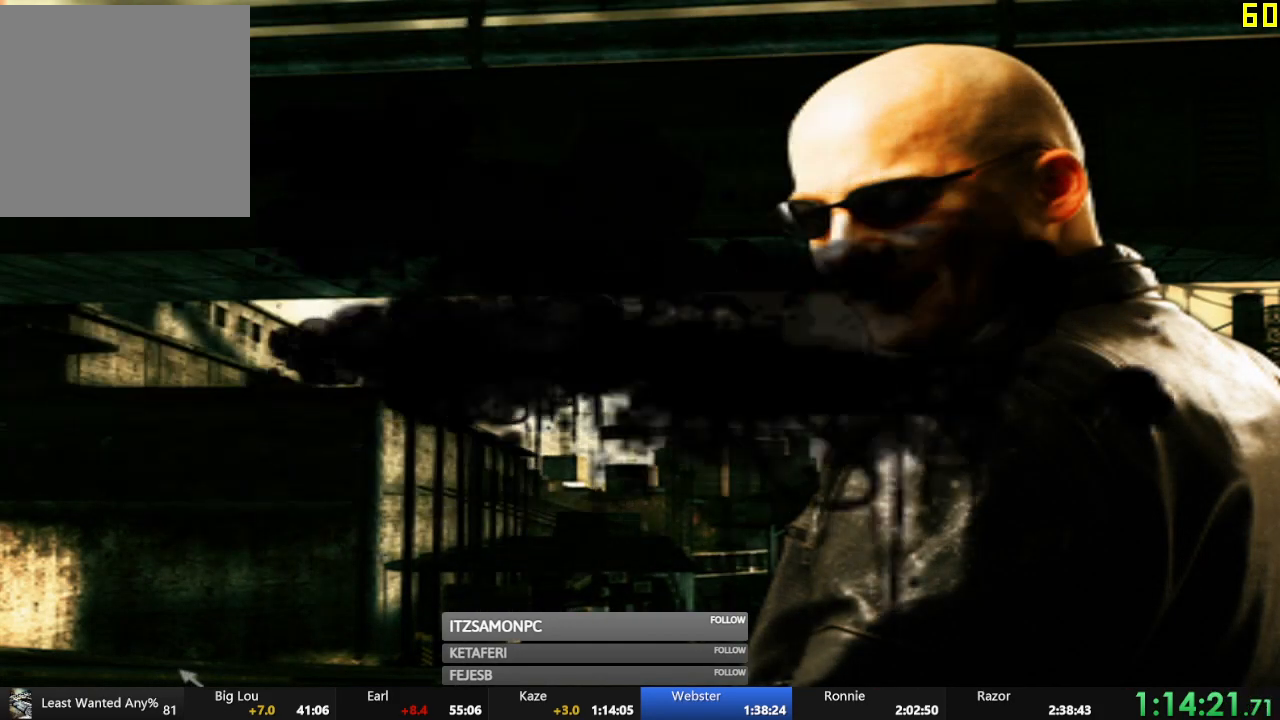
{"buttons": [], "left_stick": "center", "events": [[100, "A", "down"], [167, "A", "up"], [267, "A", "down"], [317, "A", "up"], [417, "A", "down"], [468, "A", "up"]]}
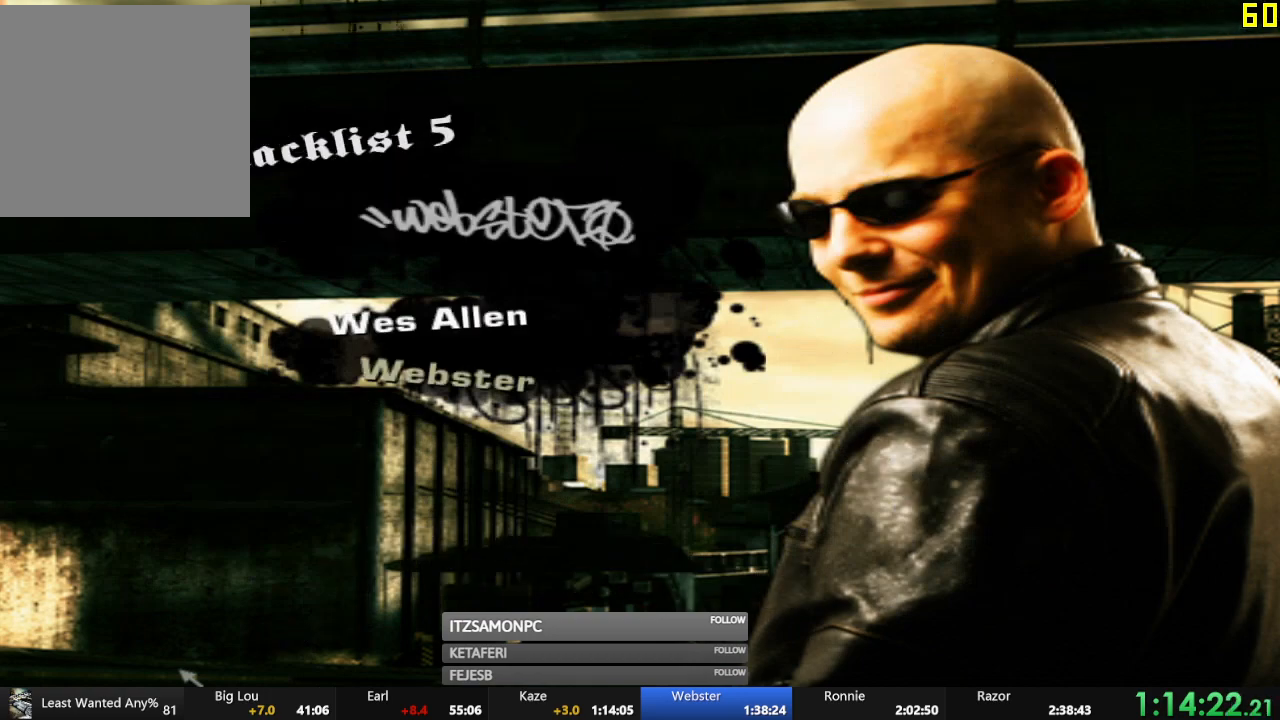
{"buttons": ["A"], "left_stick": "center", "events": [[67, "A", "down"], [100, "A", "up"], [200, "A", "down"], [267, "A", "up"], [350, "A", "down"], [400, "A", "up"], [484, "A", "down"]]}
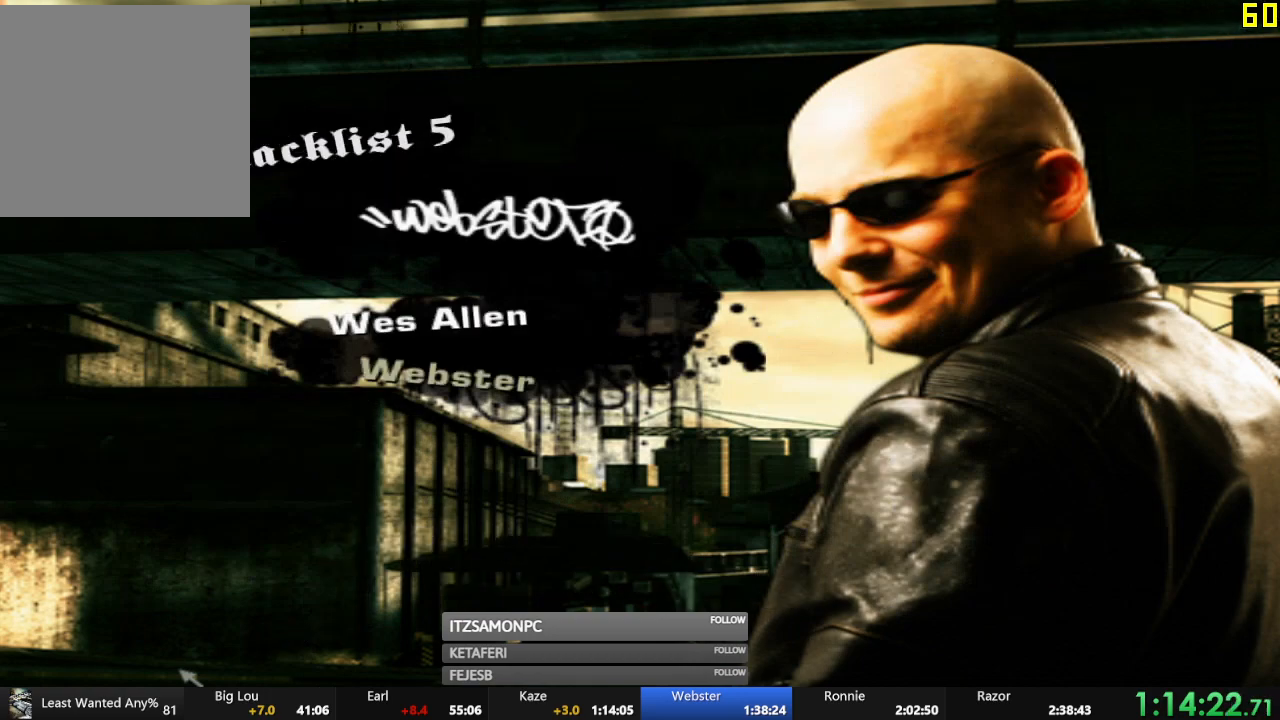
{"buttons": [], "left_stick": "center", "events": [[67, "A", "up"], [151, "A", "down"], [201, "A", "up"], [301, "A", "down"], [351, "A", "up"], [434, "A", "down"], [501, "A", "up"]]}
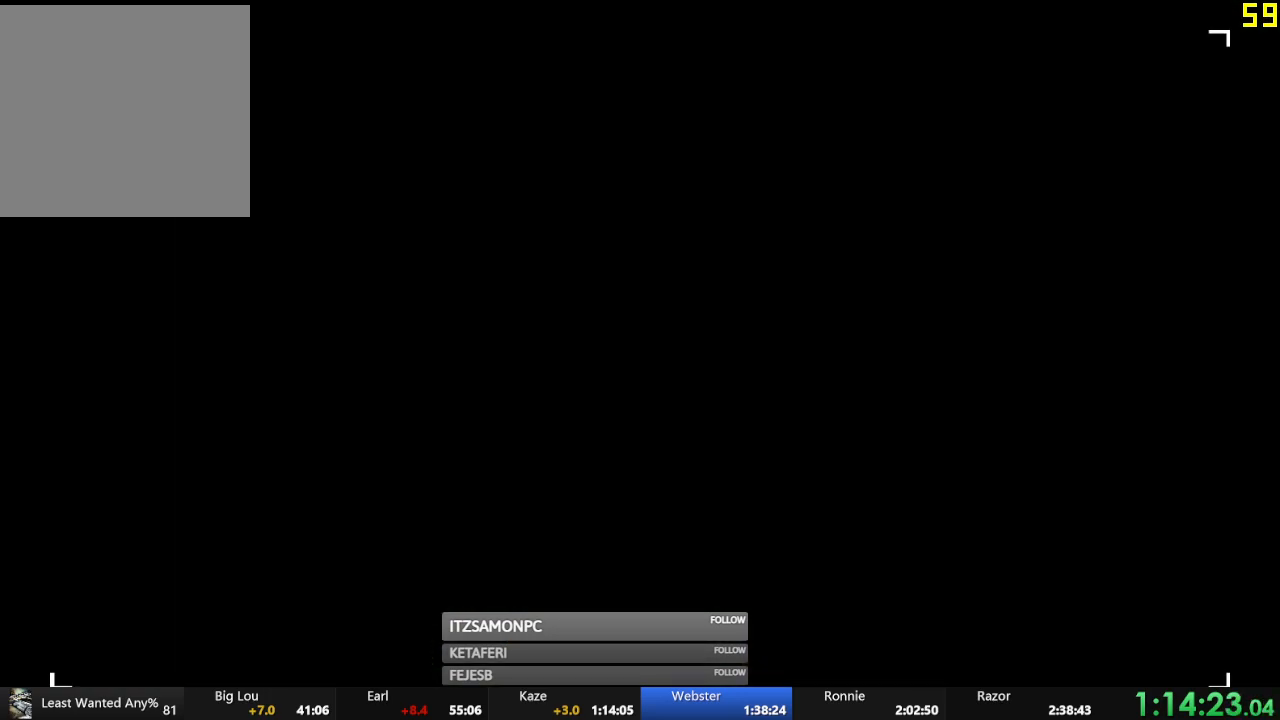
{"buttons": [], "left_stick": "center", "events": []}
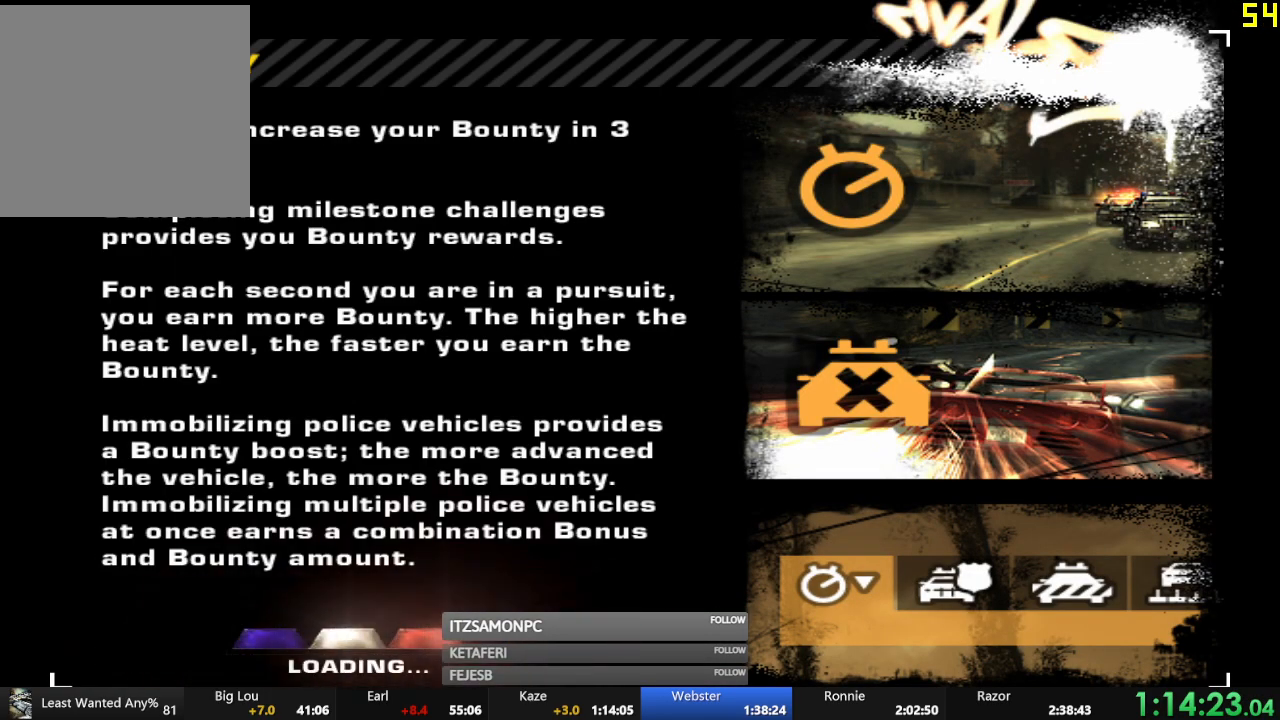
{"buttons": [], "left_stick": "center", "events": []}
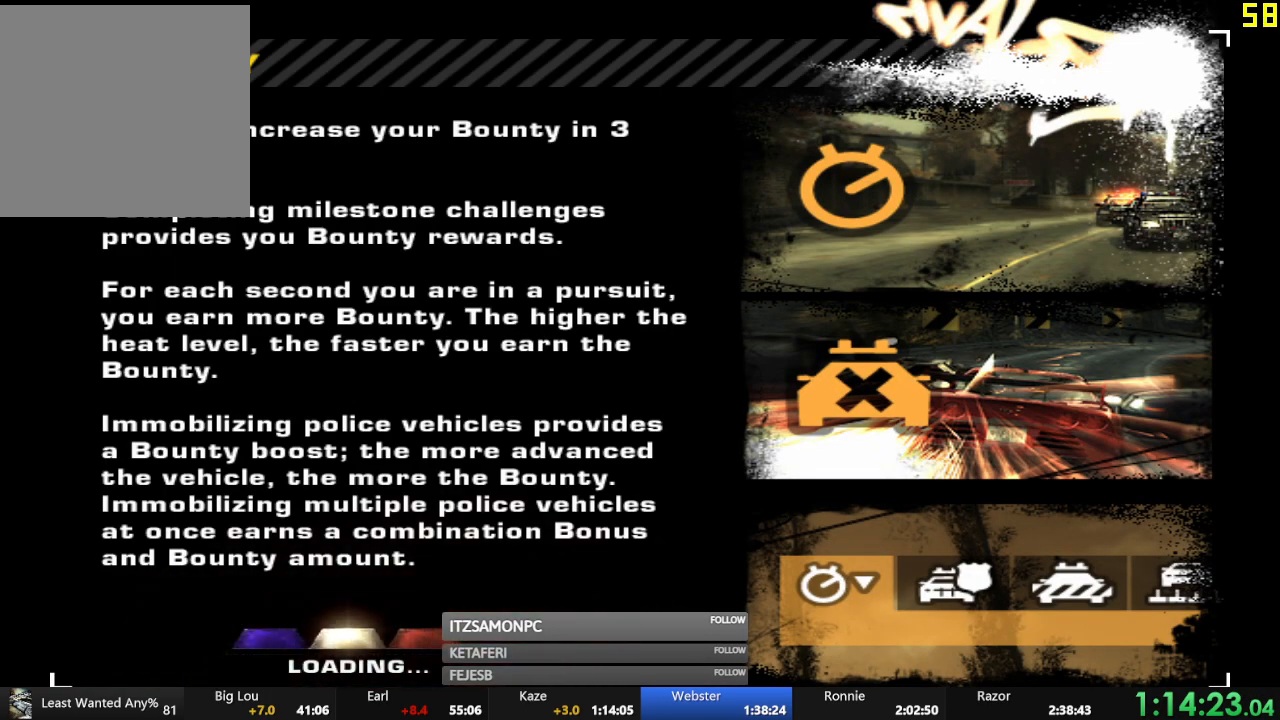
{"buttons": [], "left_stick": "center", "events": []}
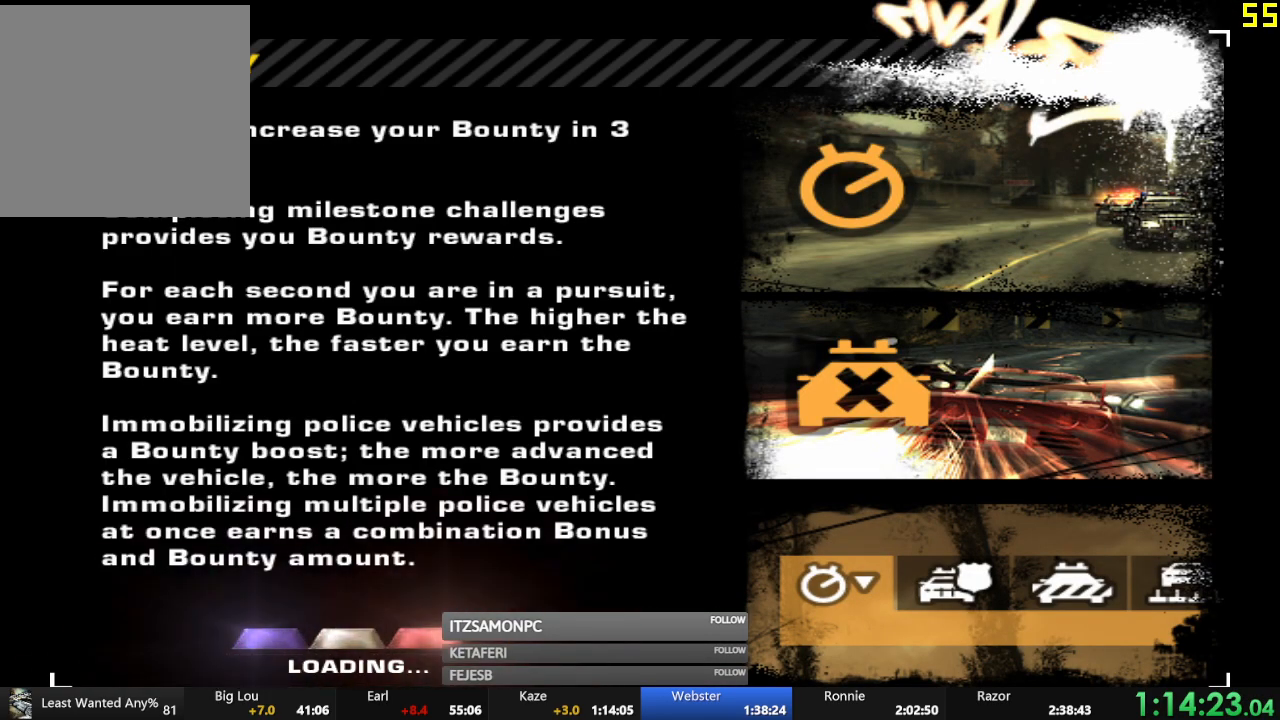
{"buttons": [], "left_stick": "center", "events": []}
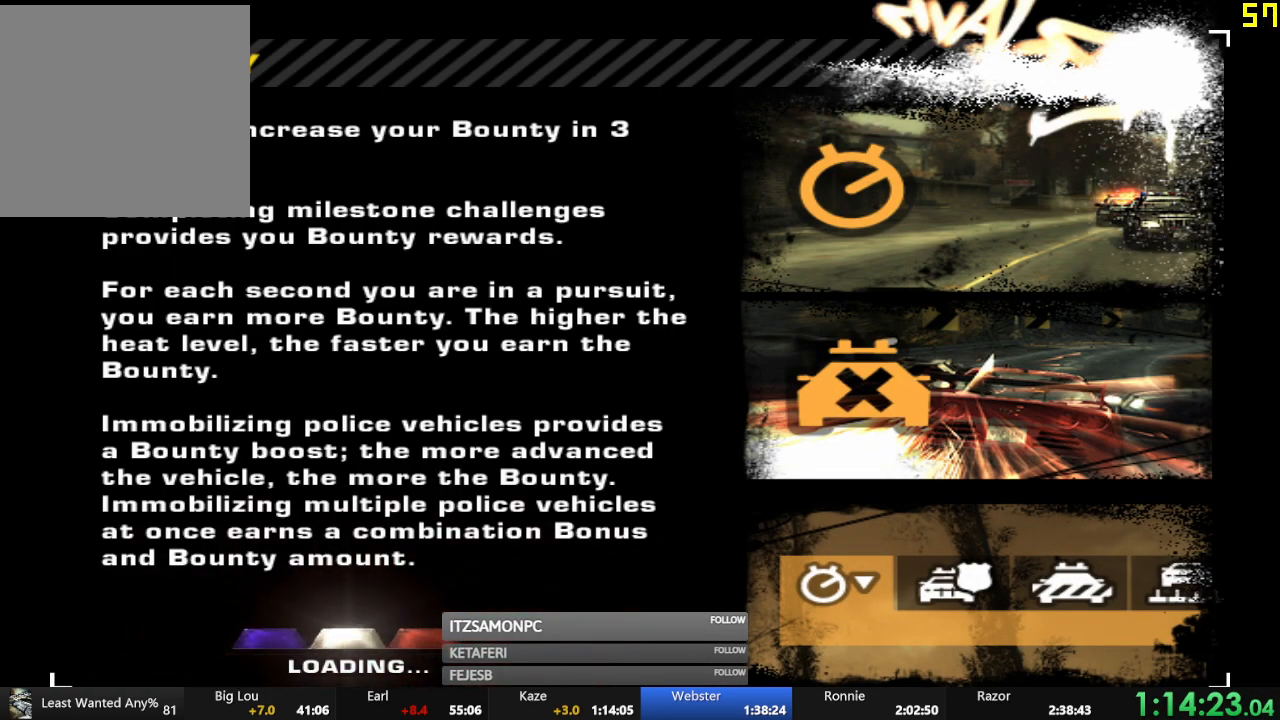
{"buttons": [], "left_stick": "center", "events": [[233, "B", "down"], [300, "B", "up"], [384, "B", "down"], [450, "B", "up"]]}
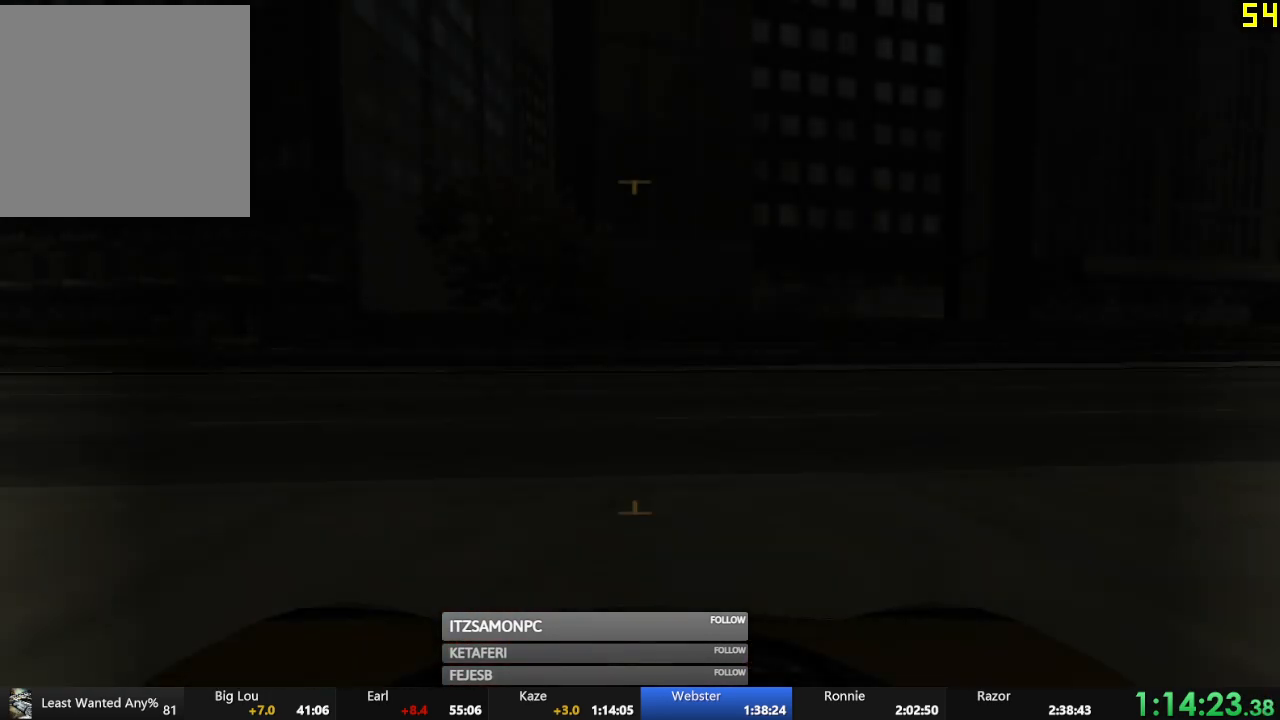
{"buttons": ["B"], "left_stick": "center", "events": [[67, "B", "down"], [100, "B", "up"], [201, "B", "down"], [234, "B", "up"], [334, "B", "down"], [384, "B", "up"], [468, "B", "down"]]}
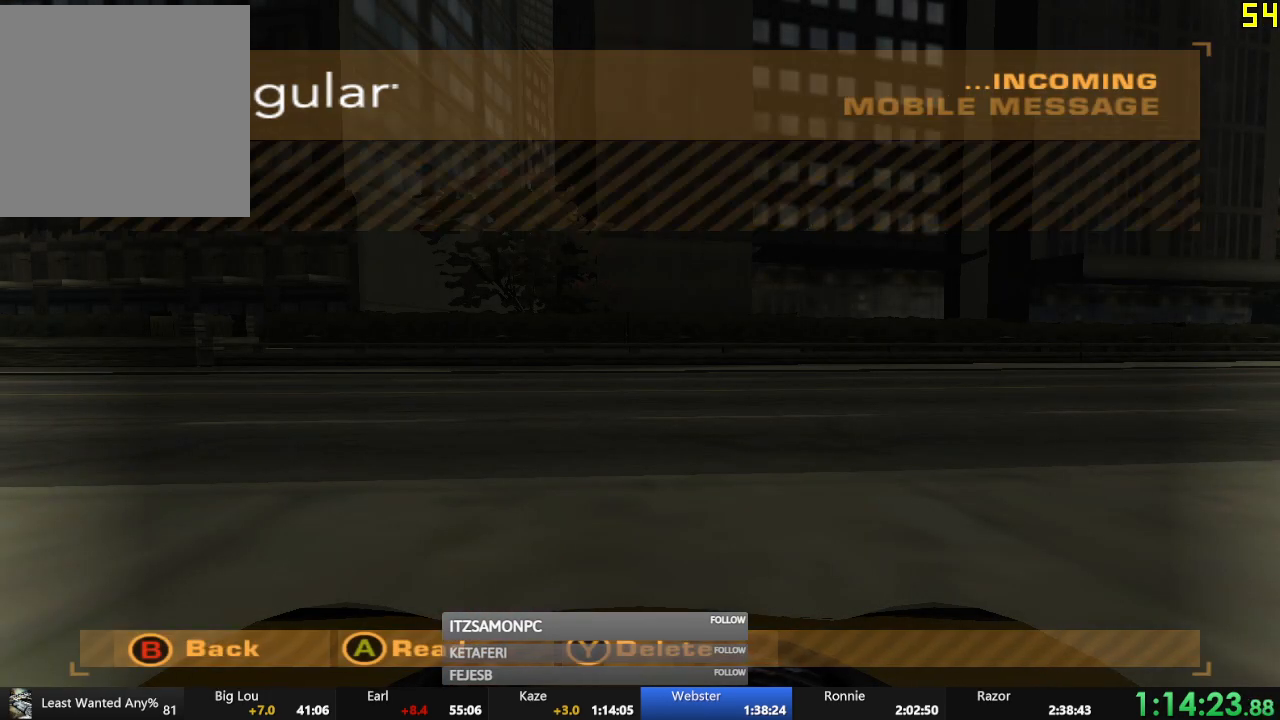
{"buttons": [], "left_stick": "center", "events": [[33, "B", "up"], [117, "B", "down"], [167, "B", "up"], [250, "B", "down"], [300, "B", "up"], [384, "B", "down"], [434, "B", "up"]]}
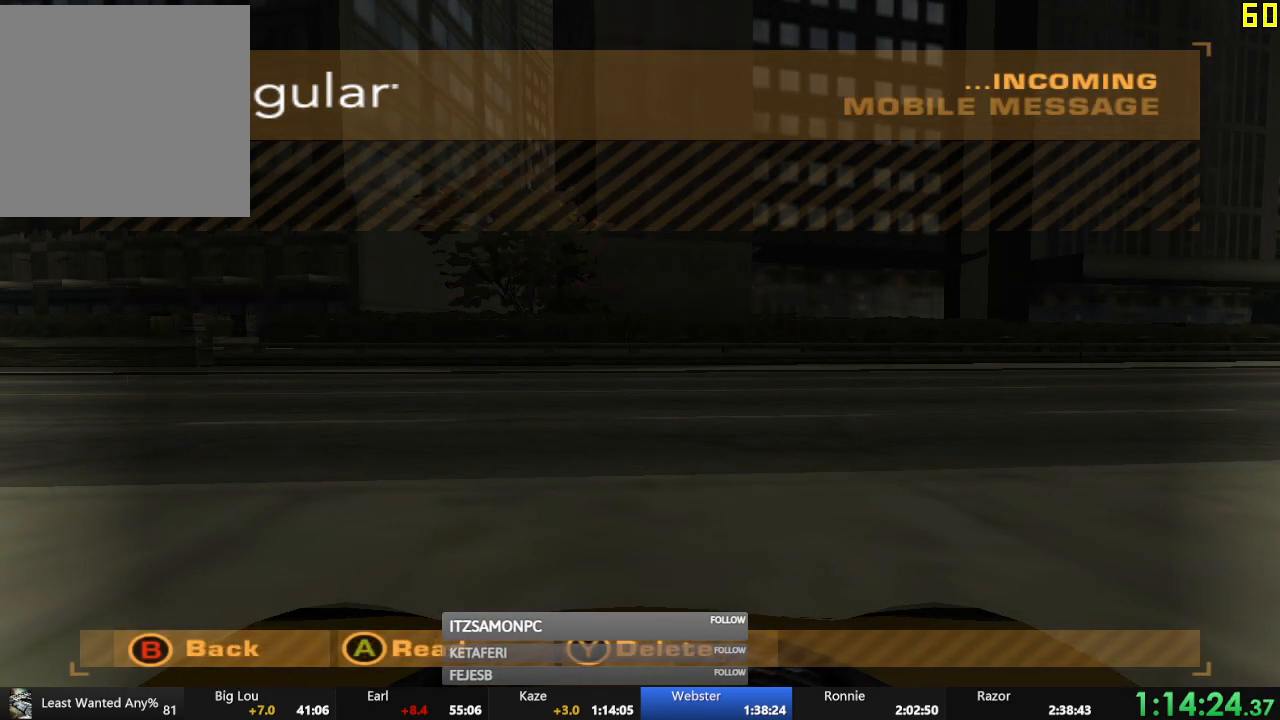
{"buttons": ["R2"], "left_stick": "left", "events": [[34, "B", "down"], [84, "B", "up"], [184, "B", "down"], [217, "B", "up"], [267, "left_stick", "left"], [367, "B", "down"], [468, "B", "up"], [501, "R2", "down"]]}
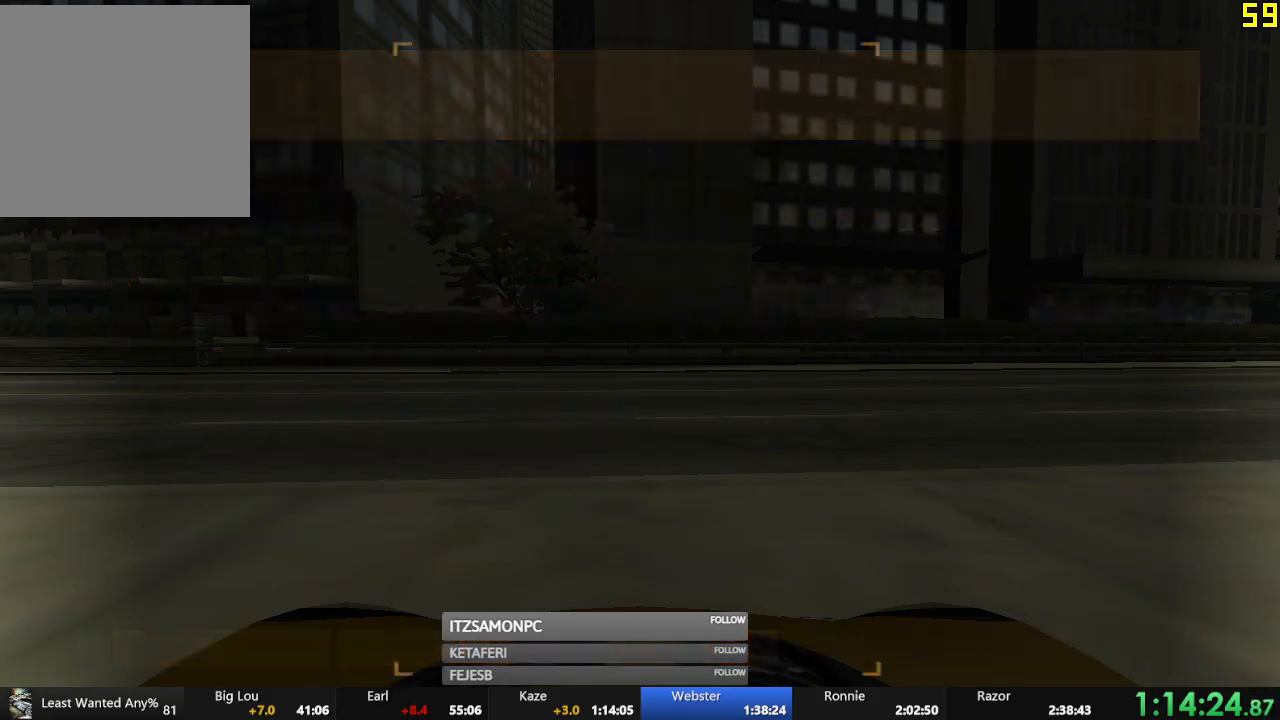
{"buttons": ["R2"], "left_stick": "left", "events": []}
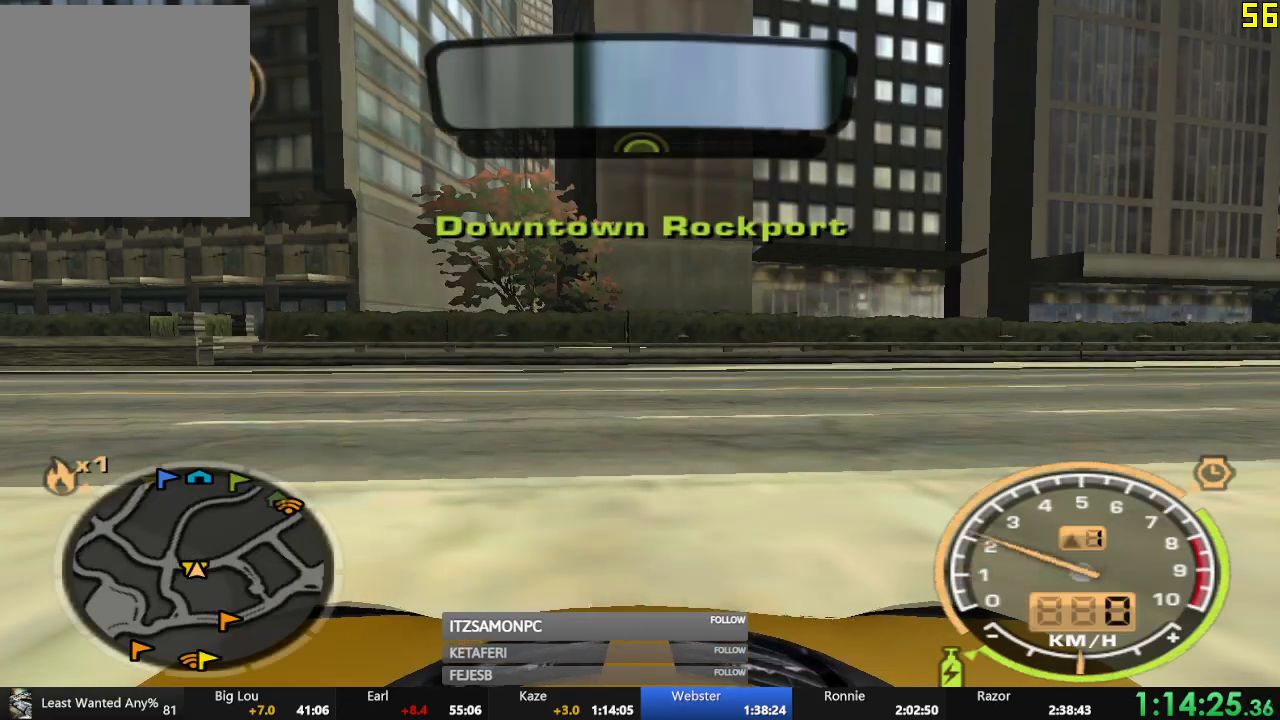
{"buttons": ["R2"], "left_stick": "left", "events": []}
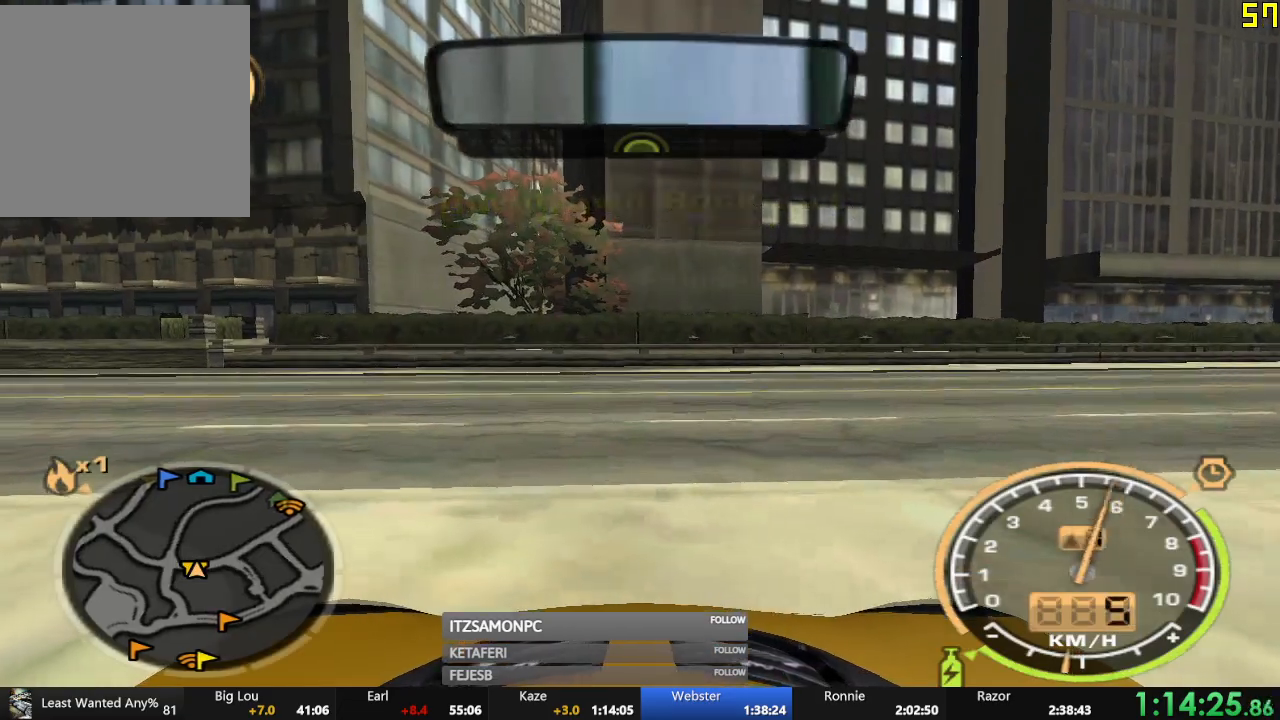
{"buttons": ["R2"], "left_stick": "left", "events": []}
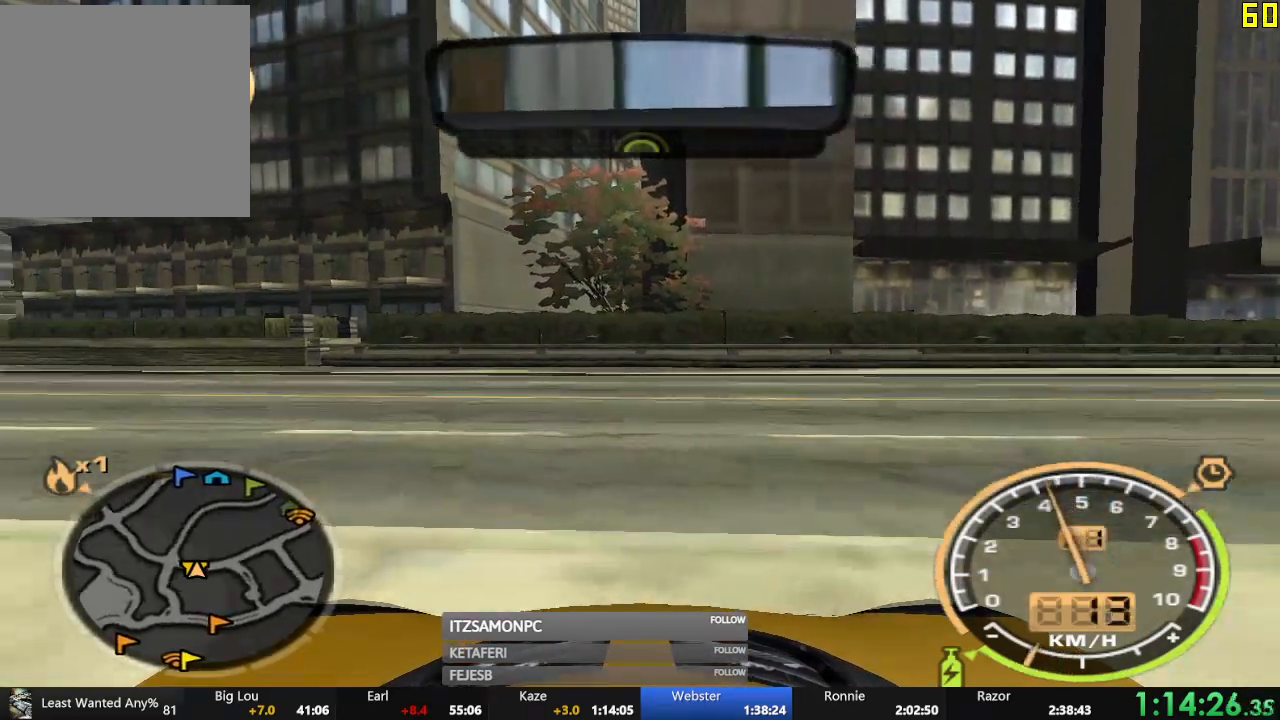
{"buttons": ["R2"], "left_stick": "left", "events": []}
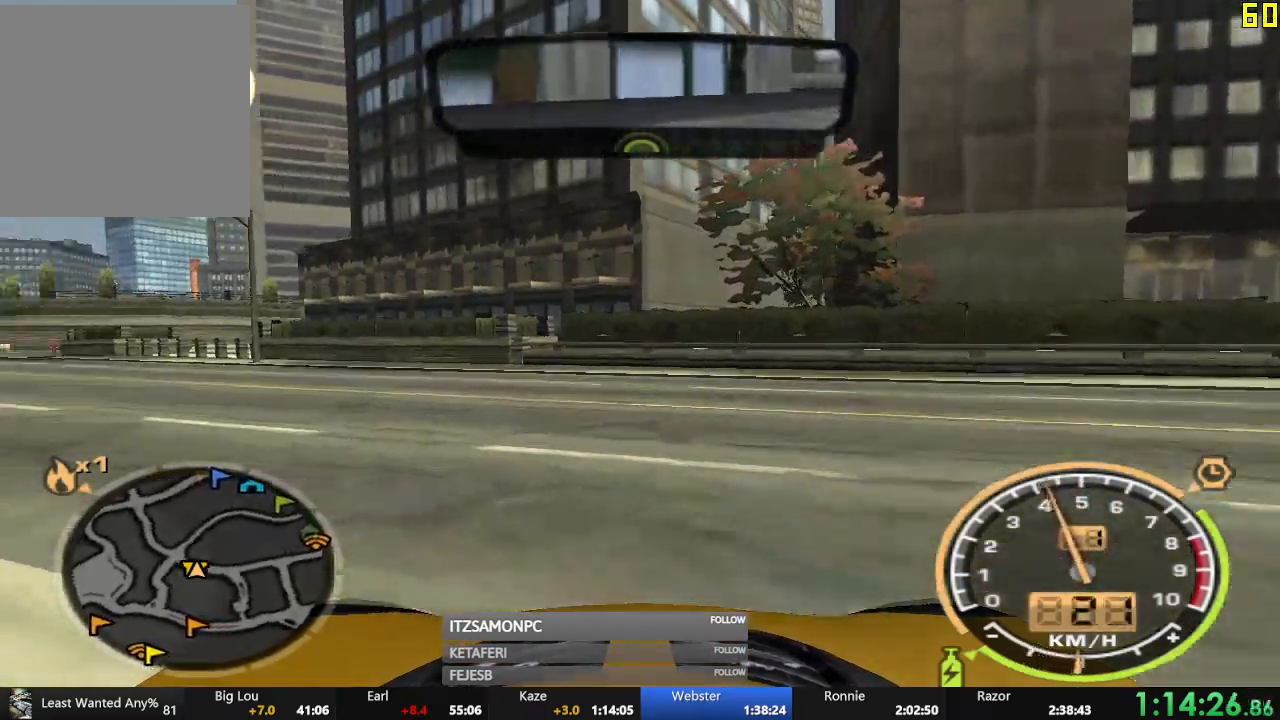
{"buttons": ["R2"], "left_stick": "left", "events": []}
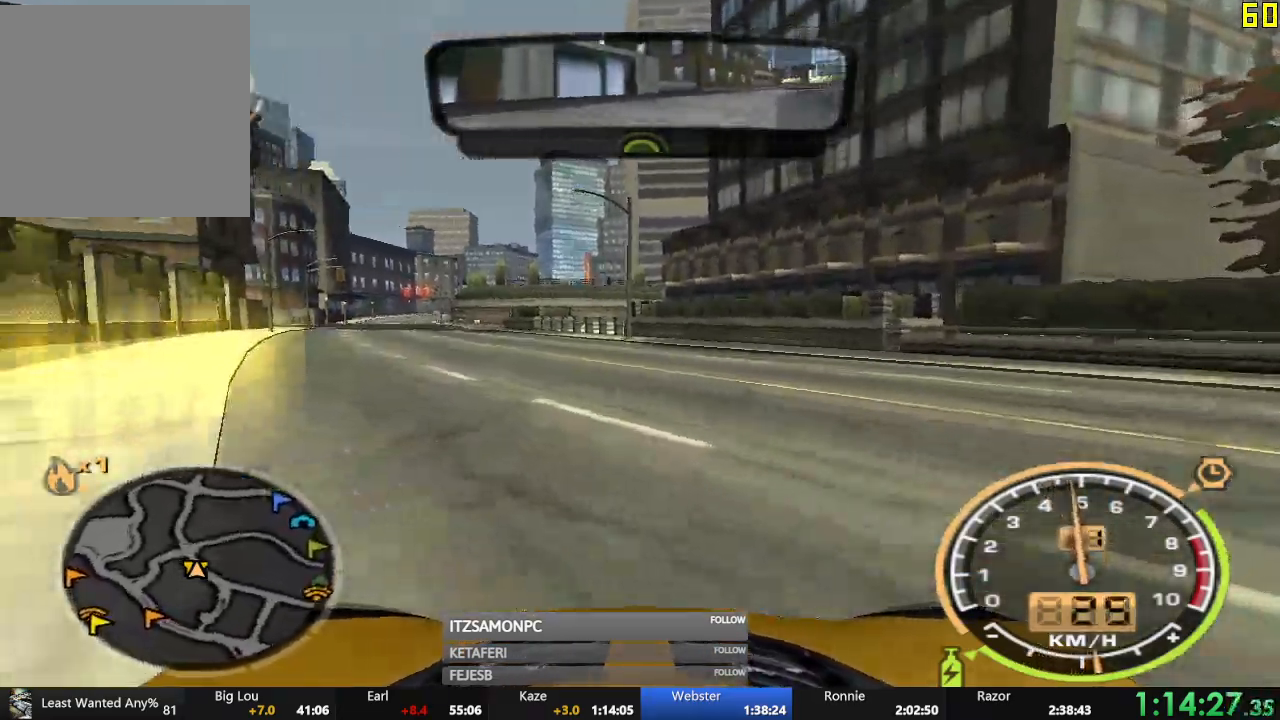
{"buttons": ["DPAD_UP"], "left_stick": "center", "events": [[184, "left_stick", "center"], [284, "DPAD_UP", "down"], [301, "R2", "up"], [367, "DPAD_UP", "up"], [417, "DPAD_UP", "down"]]}
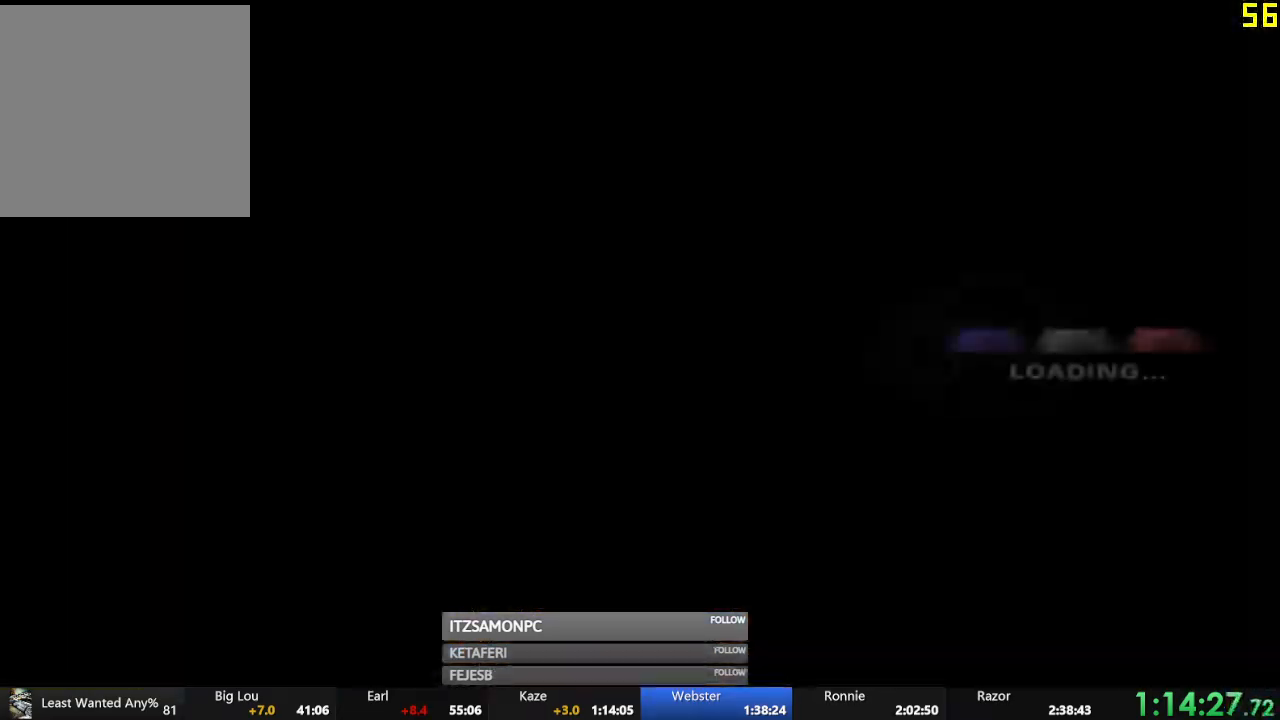
{"buttons": [], "left_stick": "center", "events": [[50, "DPAD_UP", "up"], [217, "DPAD_RIGHT", "down"], [284, "DPAD_RIGHT", "up"]]}
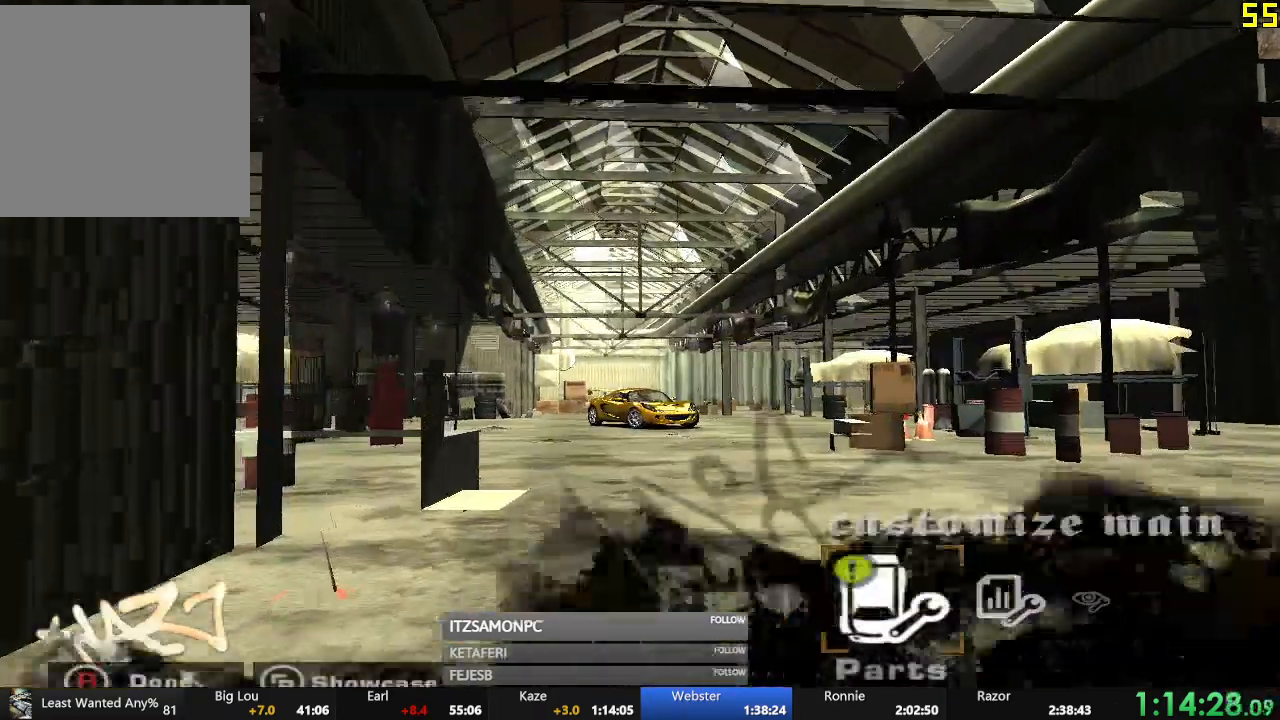
{"buttons": [], "left_stick": "center"}
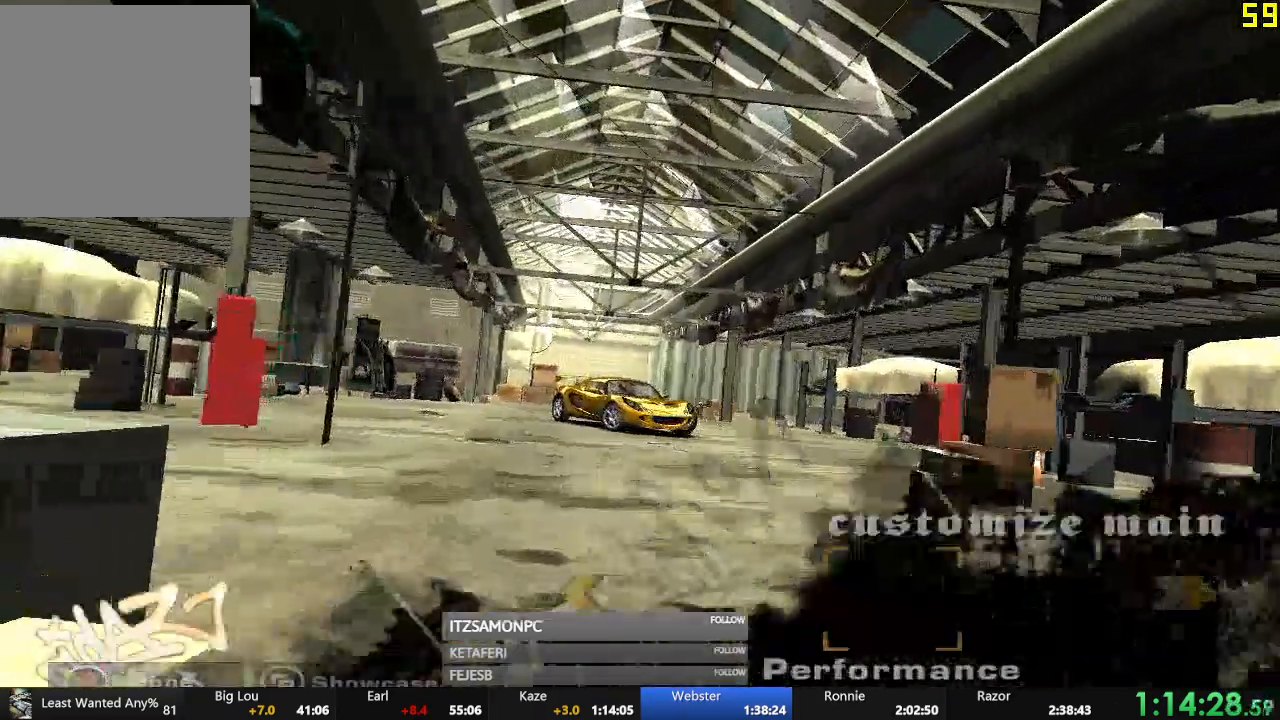
{"buttons": ["A"], "left_stick": "center", "events": [[200, "A", "down"], [284, "A", "up"], [350, "A", "down"], [417, "A", "up"], [484, "A", "down"]]}
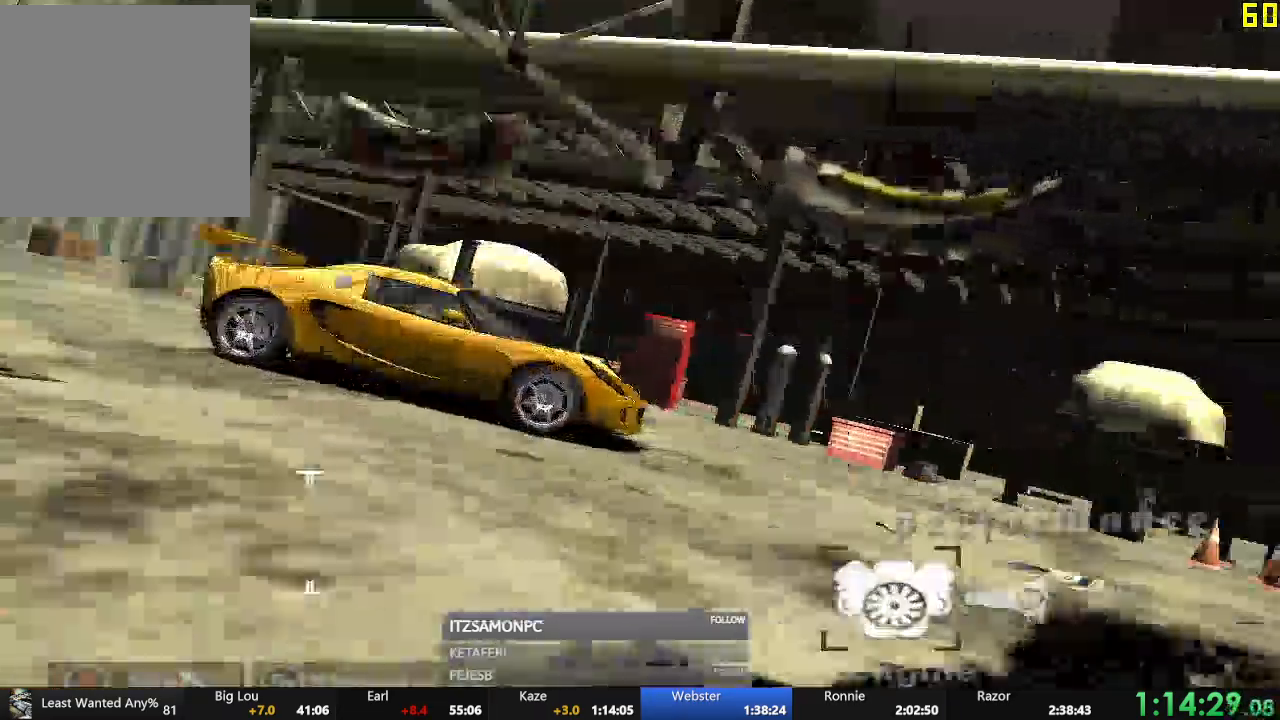
{"buttons": [], "left_stick": "center", "events": [[50, "A", "up"], [134, "A", "down"], [184, "A", "up"], [267, "A", "down"], [334, "A", "up"], [417, "A", "down"], [434, "A", "up"]]}
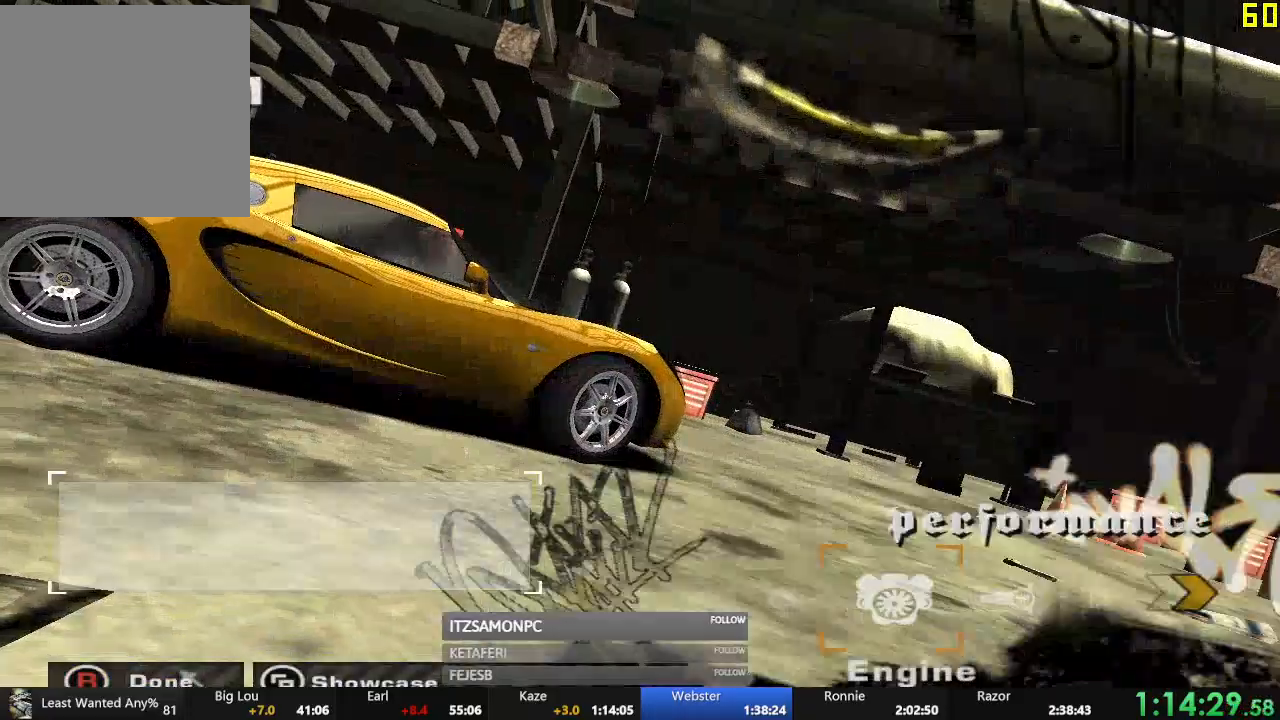
{"buttons": ["DPAD_RIGHT"], "left_stick": "center", "events": [[17, "A", "down"], [83, "A", "up"], [233, "DPAD_RIGHT", "down"], [317, "DPAD_RIGHT", "up"], [384, "DPAD_RIGHT", "down"], [434, "DPAD_RIGHT", "up"], [500, "DPAD_RIGHT", "down"]]}